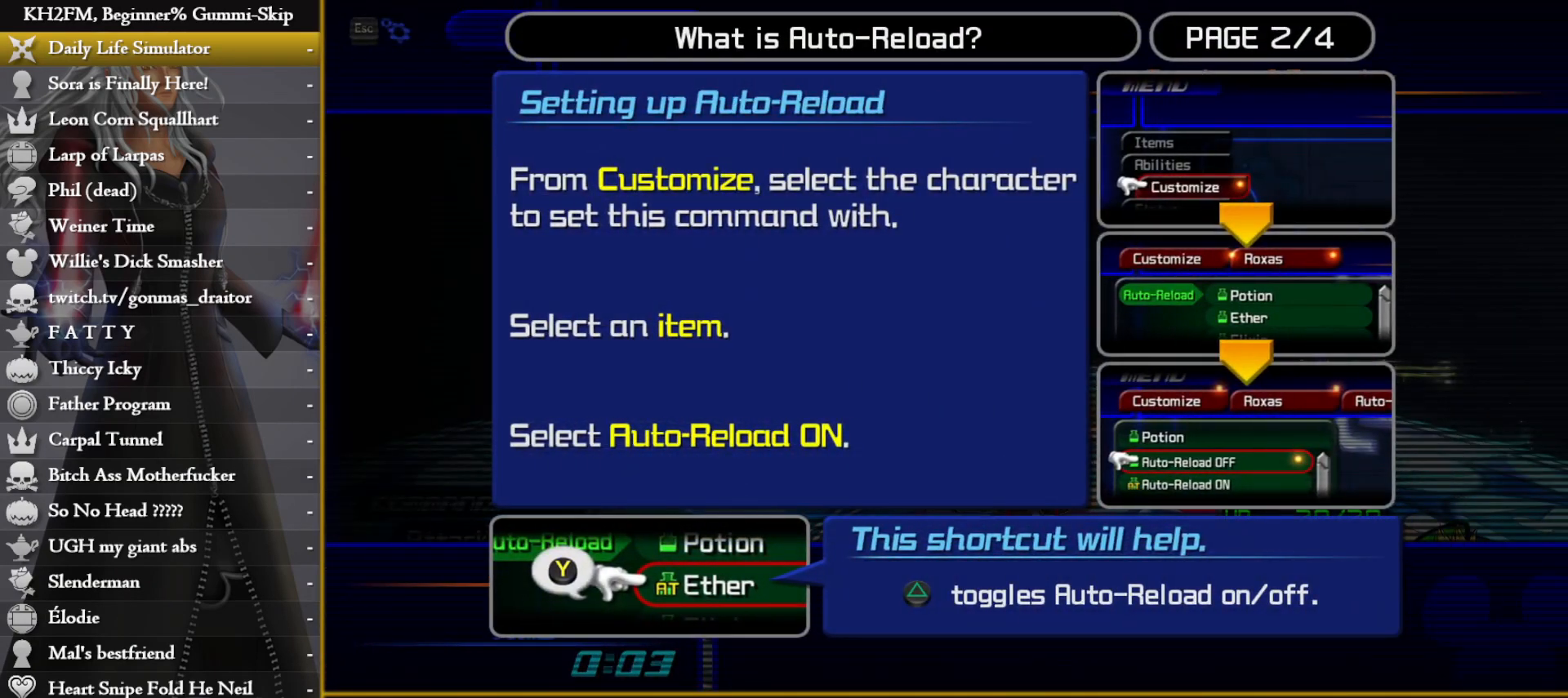
Gameplay with a controller (PlayStation layout); each line is a JSON object with the inputs held at the frame after it. "events" lists button and stick changes between this image and that frame as [ms after this image, input, new state], when the widget could be followed in between.
{"buttons": [], "left_stick": "center", "right_stick": "center", "events": [[50, "CROSS", "up"], [117, "CROSS", "down"], [167, "CROSS", "up"], [233, "CROSS", "down"], [300, "CROSS", "up"], [367, "CROSS", "down"], [450, "CROSS", "up"]]}
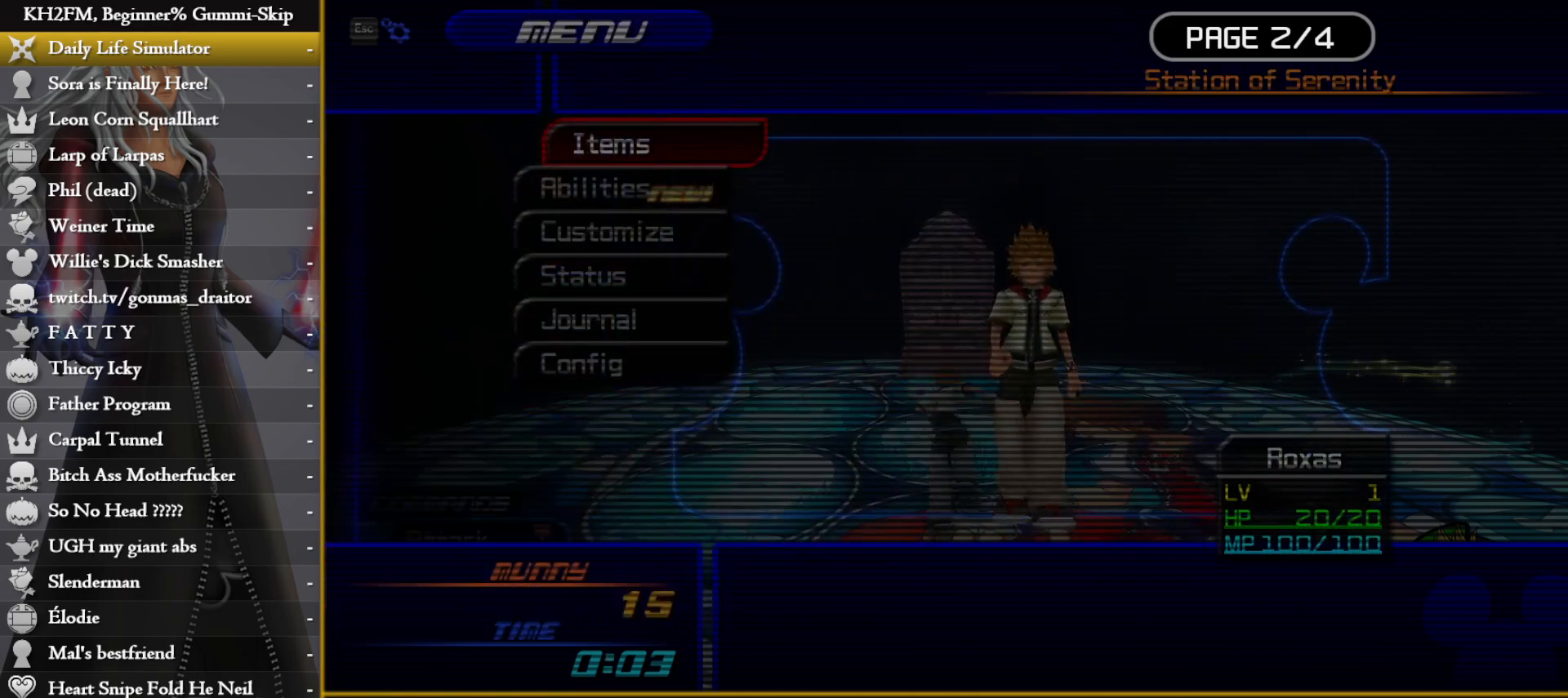
{"buttons": ["CROSS"], "left_stick": "center", "right_stick": "center", "events": [[17, "CROSS", "down"], [83, "CROSS", "up"], [183, "CROSS", "down"], [217, "CROSS", "up"], [317, "CROSS", "down"], [367, "CROSS", "up"], [467, "CROSS", "down"]]}
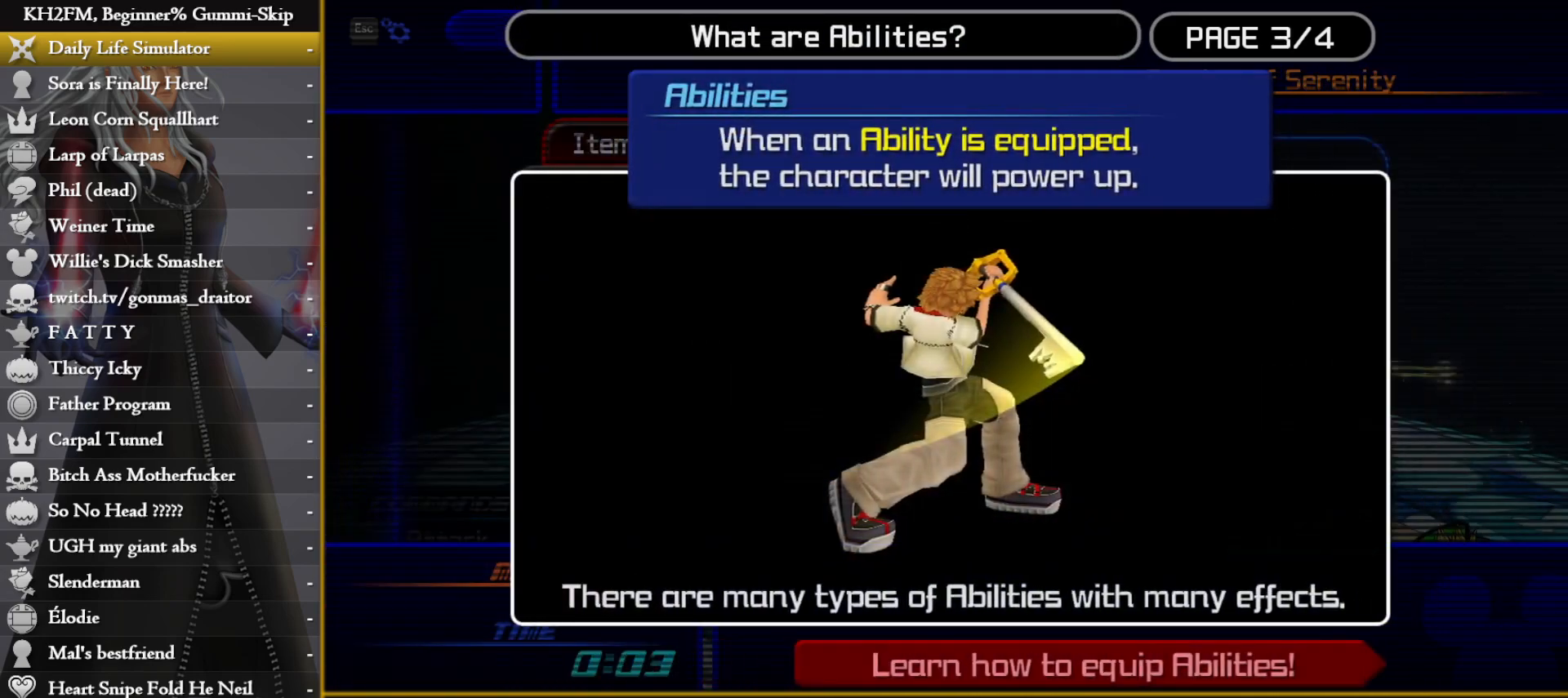
{"buttons": [], "left_stick": "center", "right_stick": "center", "events": [[17, "CROSS", "up"], [83, "CROSS", "down"], [150, "CROSS", "up"], [233, "CROSS", "down"], [317, "CROSS", "up"], [383, "CROSS", "down"], [450, "CROSS", "up"]]}
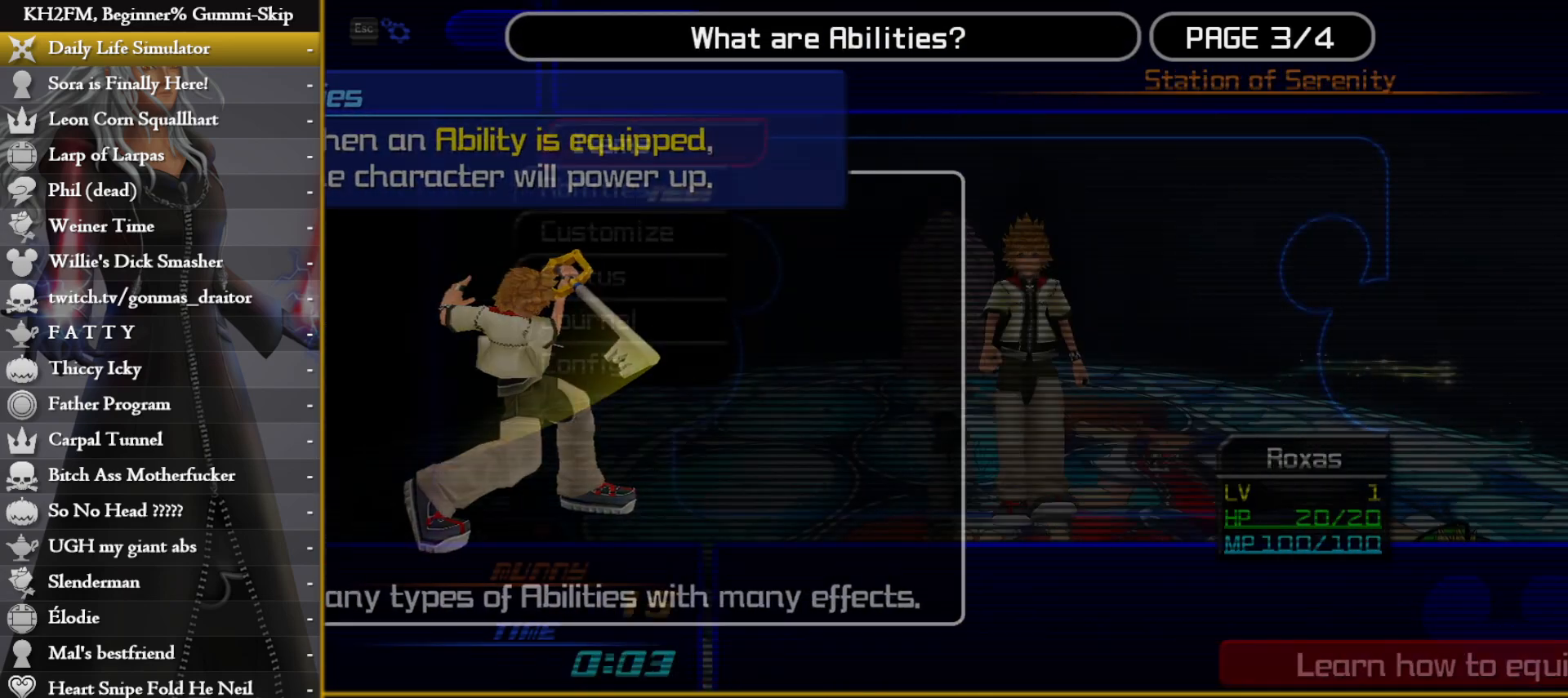
{"buttons": ["CROSS"], "left_stick": "center", "right_stick": "center", "events": [[33, "CROSS", "down"], [100, "CROSS", "up"], [183, "CROSS", "down"], [250, "CROSS", "up"], [333, "CROSS", "down"], [400, "CROSS", "up"], [467, "CROSS", "down"]]}
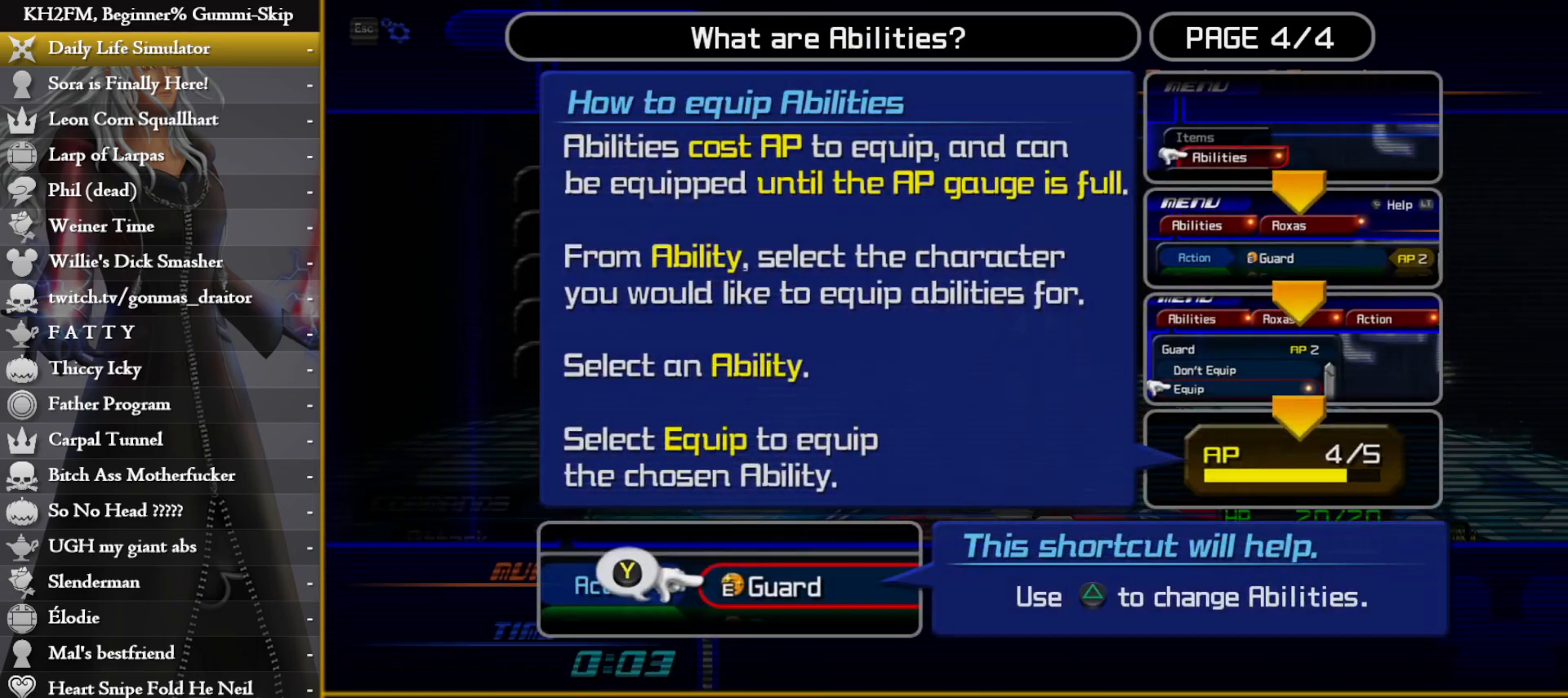
{"buttons": [], "left_stick": "center", "right_stick": "center", "events": [[50, "CROSS", "up"], [117, "CROSS", "down"], [200, "CROSS", "up"], [250, "CROSS", "down"], [333, "CROSS", "up"], [400, "CROSS", "down"], [450, "CROSS", "up"]]}
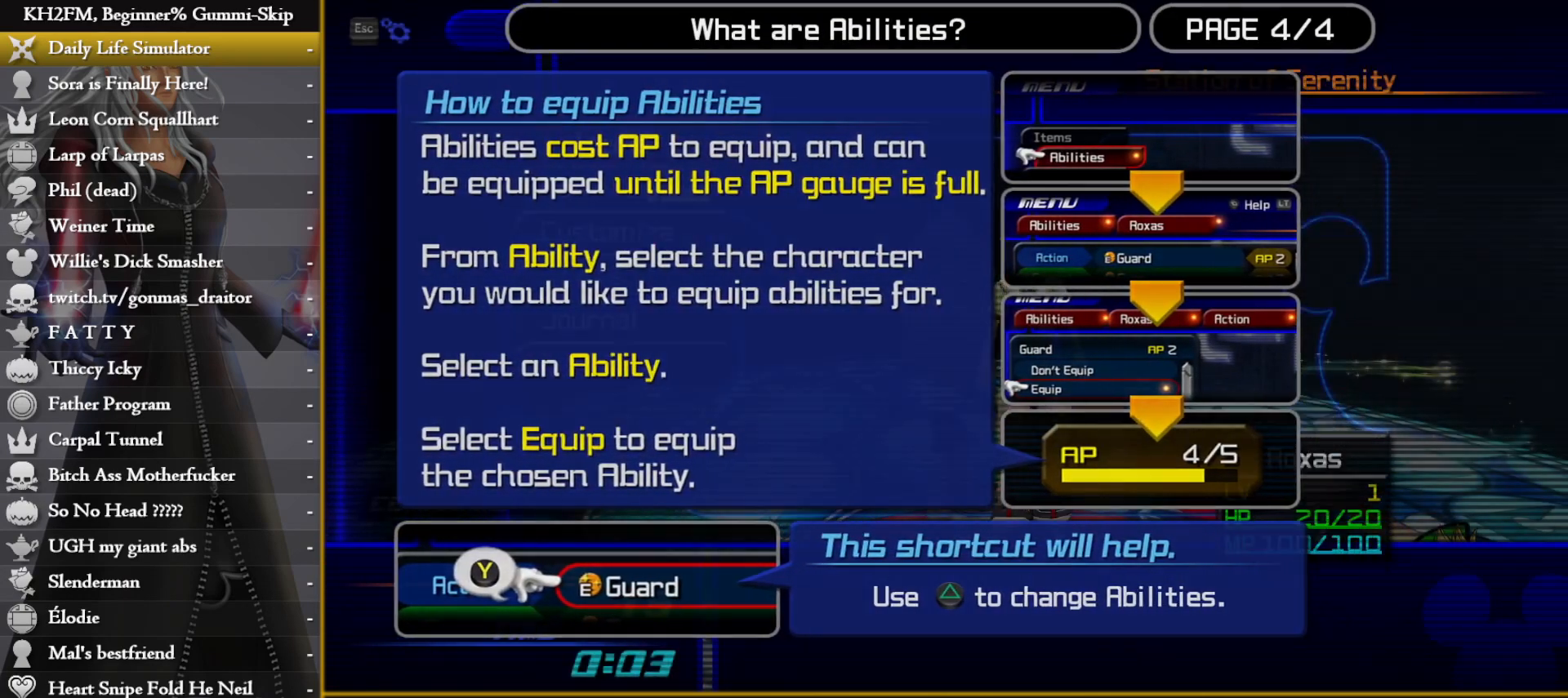
{"buttons": ["CROSS"], "left_stick": "center", "right_stick": "center", "events": [[367, "DPAD_UP", "down"], [417, "CROSS", "down"], [467, "DPAD_UP", "up"]]}
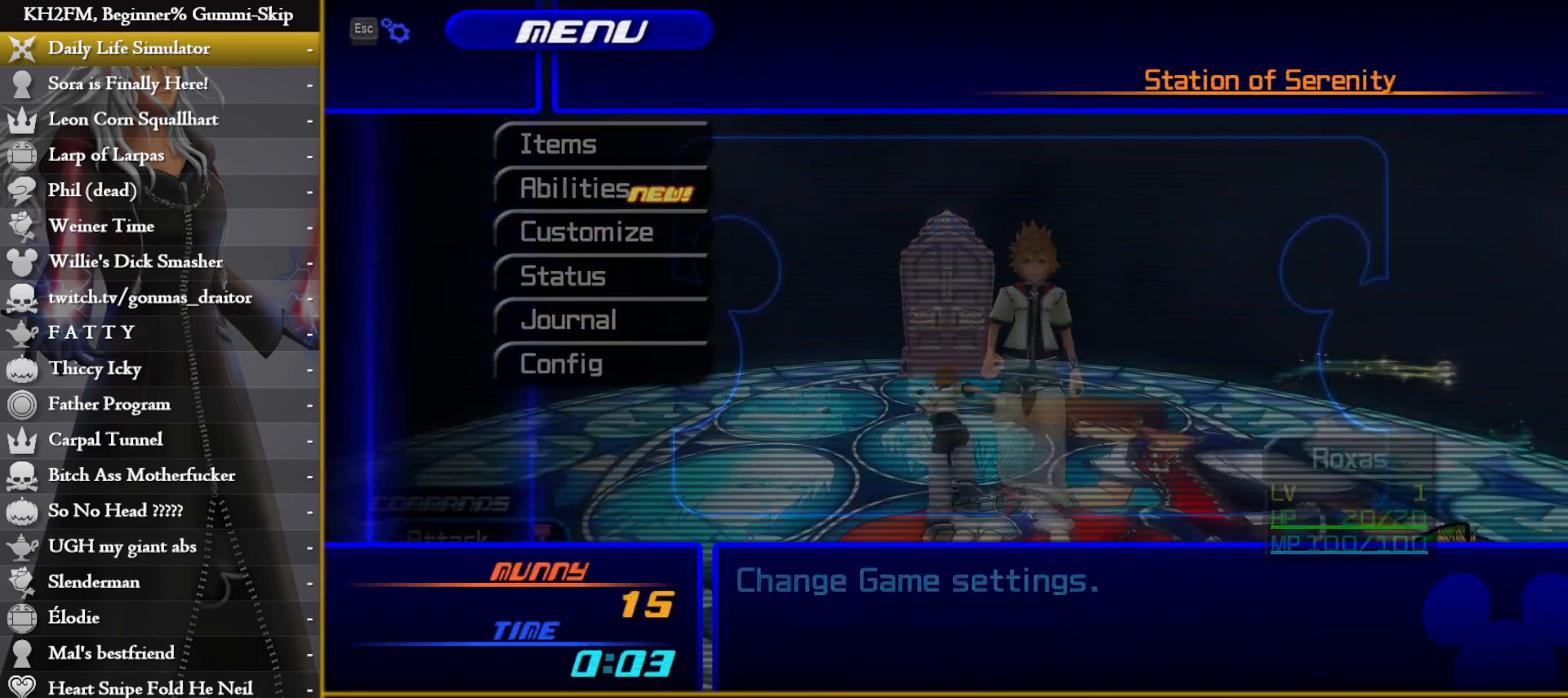
{"buttons": ["DPAD_DOWN"], "left_stick": "center", "right_stick": "center", "events": [[17, "CROSS", "up"], [250, "DPAD_DOWN", "down"], [283, "DPAD_DOWN", "up"], [450, "DPAD_DOWN", "down"]]}
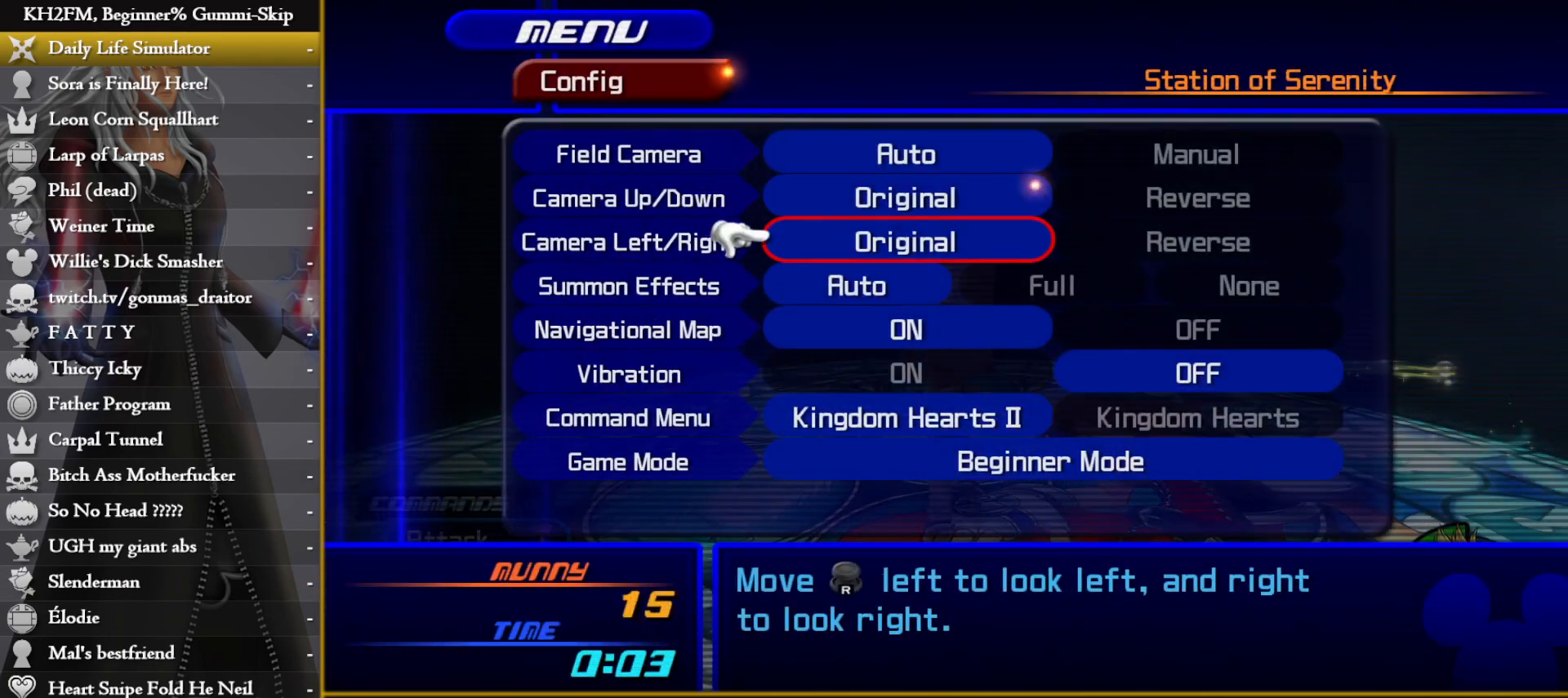
{"buttons": [], "left_stick": "center", "right_stick": "center", "events": [[33, "DPAD_DOWN", "up"], [100, "DPAD_DOWN", "down"], [200, "DPAD_DOWN", "up"], [267, "DPAD_LEFT", "down"], [333, "CIRCLE", "down"], [367, "DPAD_LEFT", "up"], [450, "CIRCLE", "up"]]}
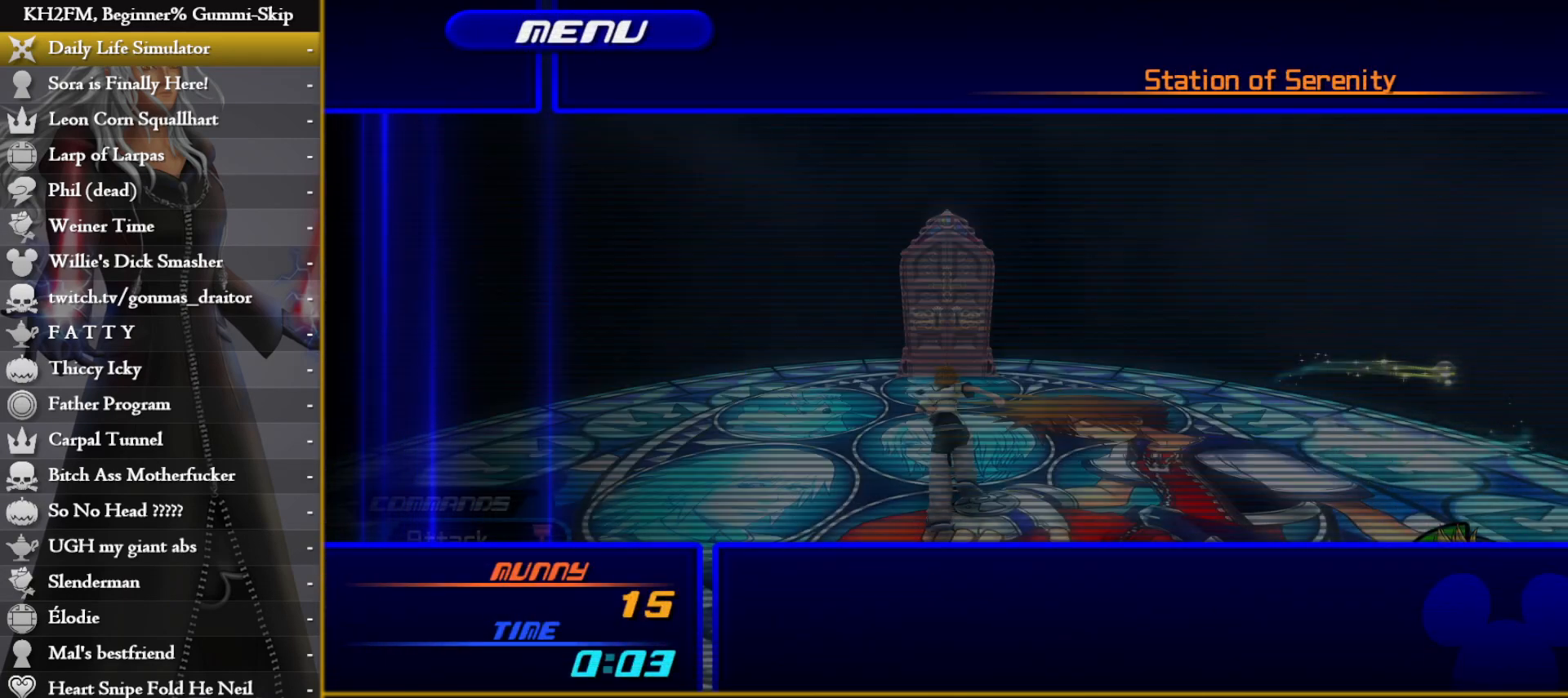
{"buttons": [], "left_stick": "center", "right_stick": "center", "events": [[183, "DPAD_DOWN", "down"], [250, "DPAD_DOWN", "up"], [283, "DPAD_DOWN", "down"], [367, "CROSS", "down"], [367, "DPAD_DOWN", "up"], [467, "CROSS", "up"]]}
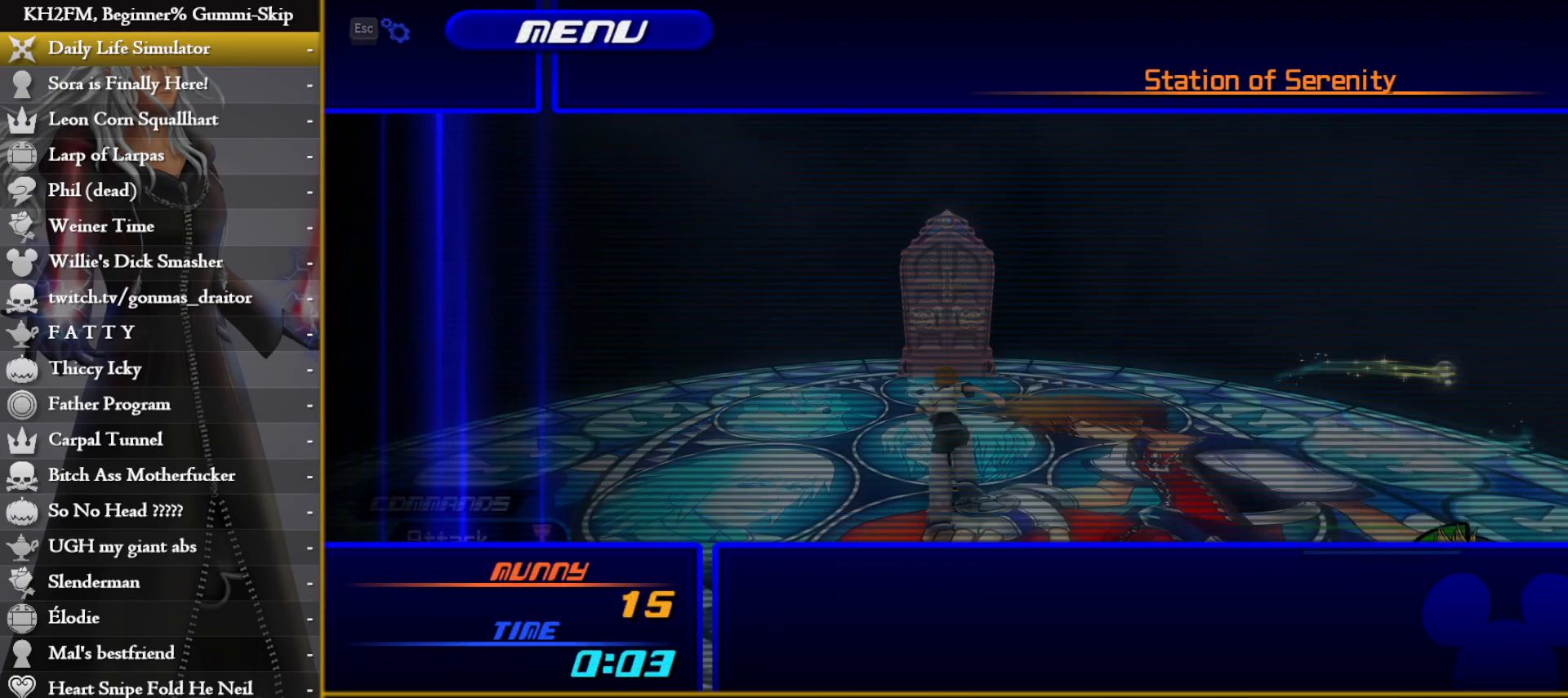
{"buttons": [], "left_stick": "center", "right_stick": "center", "events": [[100, "CROSS", "down"], [217, "CROSS", "up"], [350, "TRIANGLE", "down"], [450, "TRIANGLE", "up"]]}
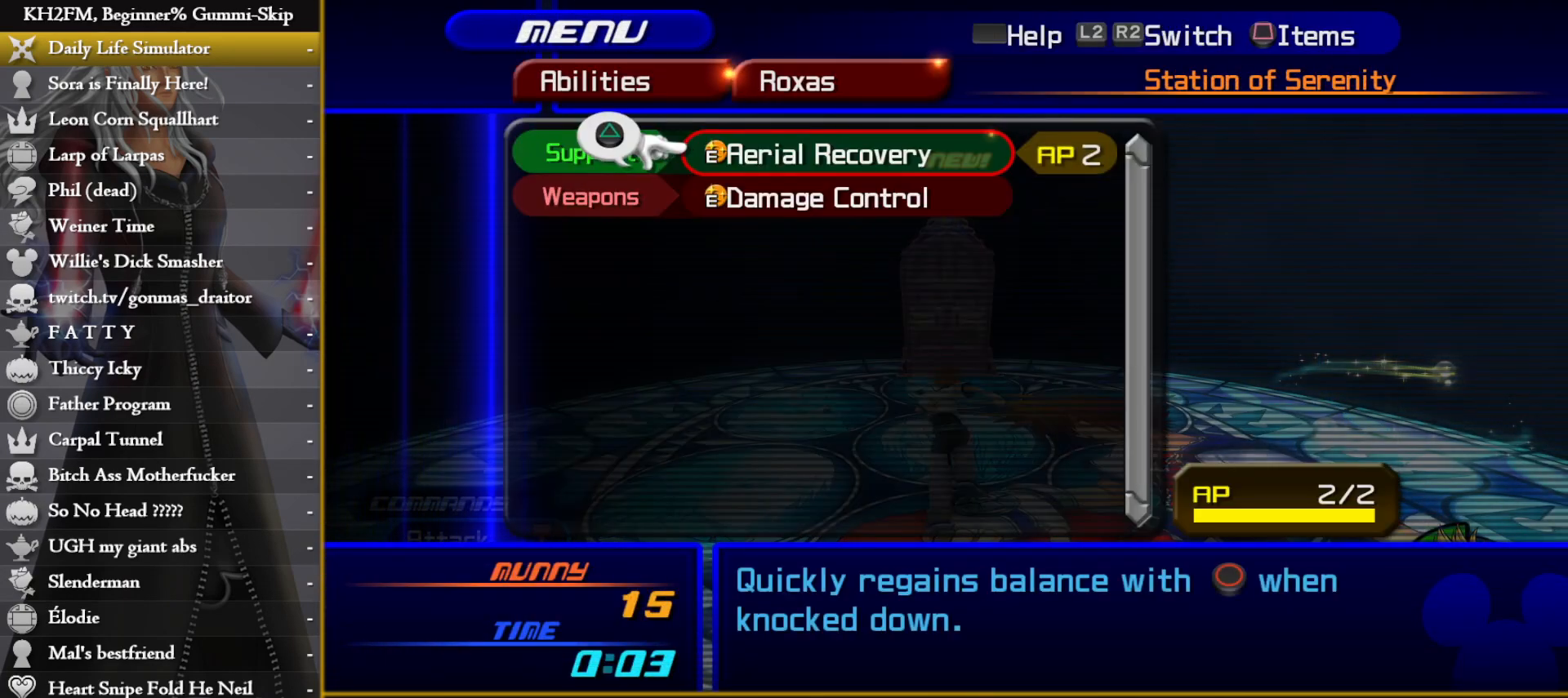
{"buttons": ["CIRCLE"], "left_stick": "center", "right_stick": "center", "events": [[100, "CIRCLE", "down"], [183, "CIRCLE", "up"], [233, "CIRCLE", "down"], [283, "CIRCLE", "up"], [367, "CIRCLE", "down"], [400, "CIRCLE", "up"], [433, "CIRCLE", "down"]]}
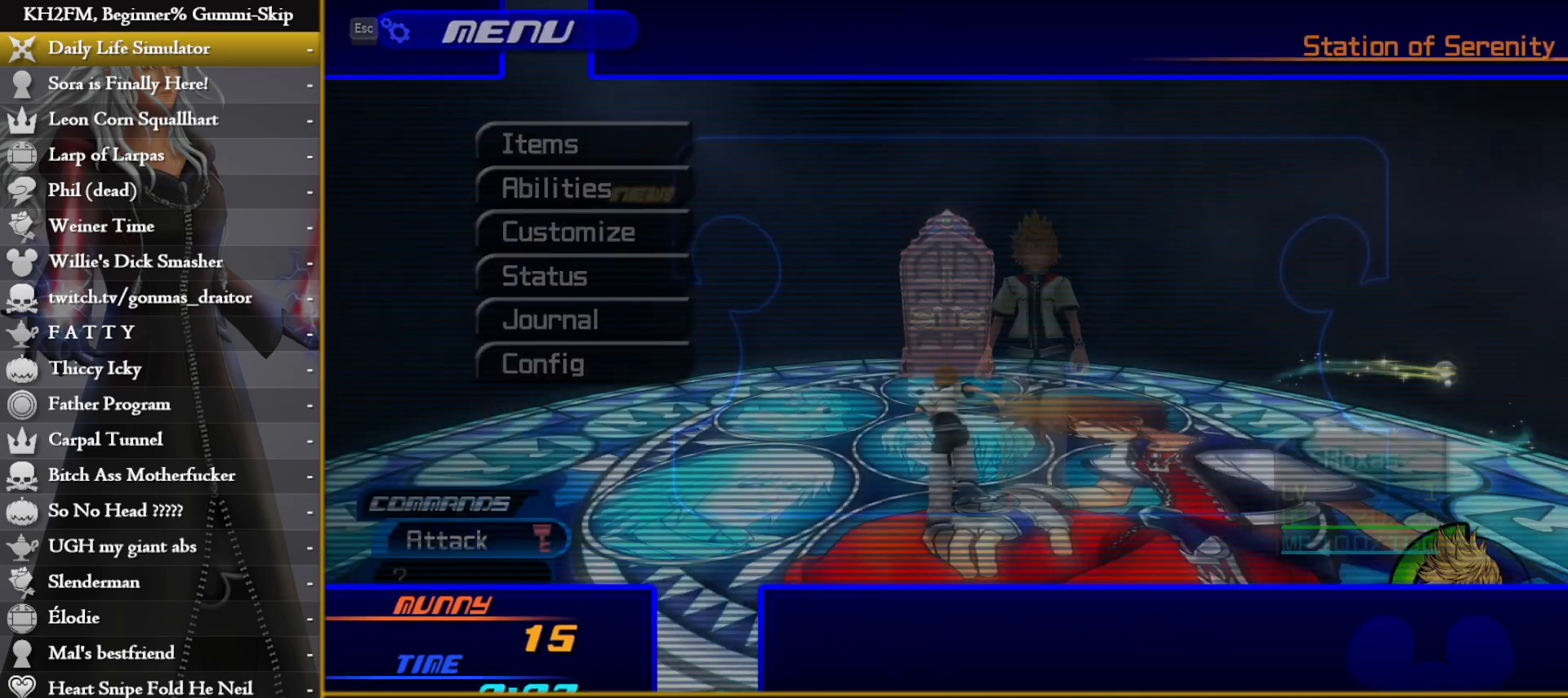
{"buttons": [], "left_stick": "up", "right_stick": "center", "events": [[17, "CIRCLE", "up"], [33, "left_stick", "up"]]}
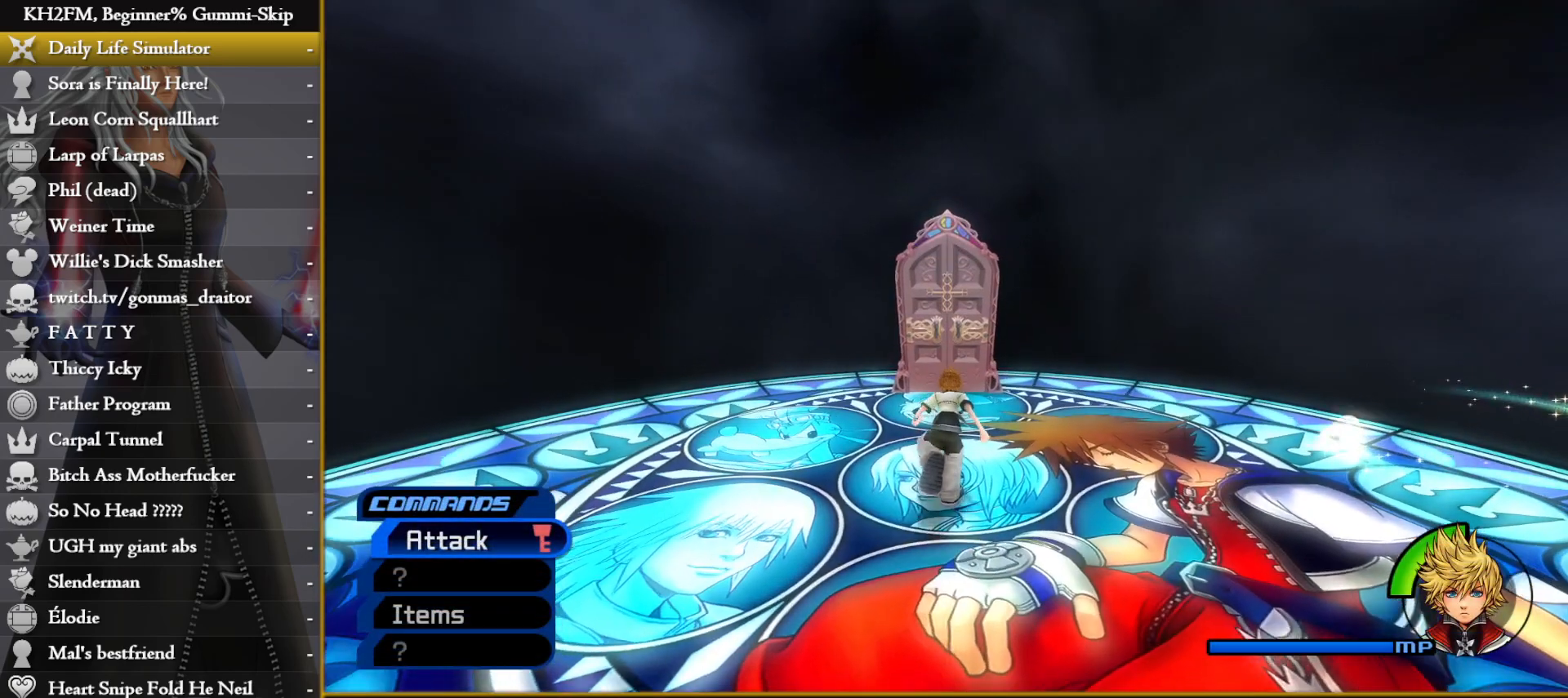
{"buttons": [], "left_stick": "up", "right_stick": "center", "events": []}
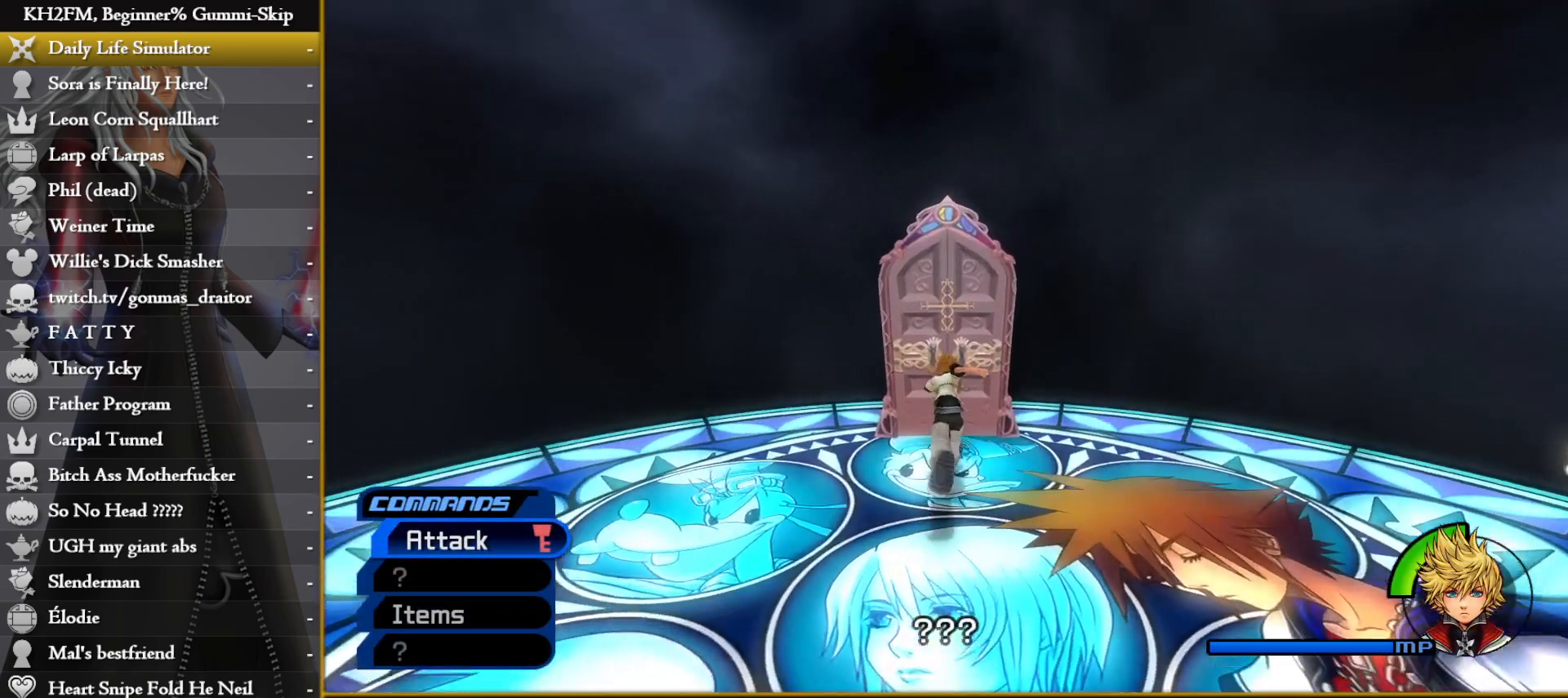
{"buttons": [], "left_stick": "up", "right_stick": "center", "events": []}
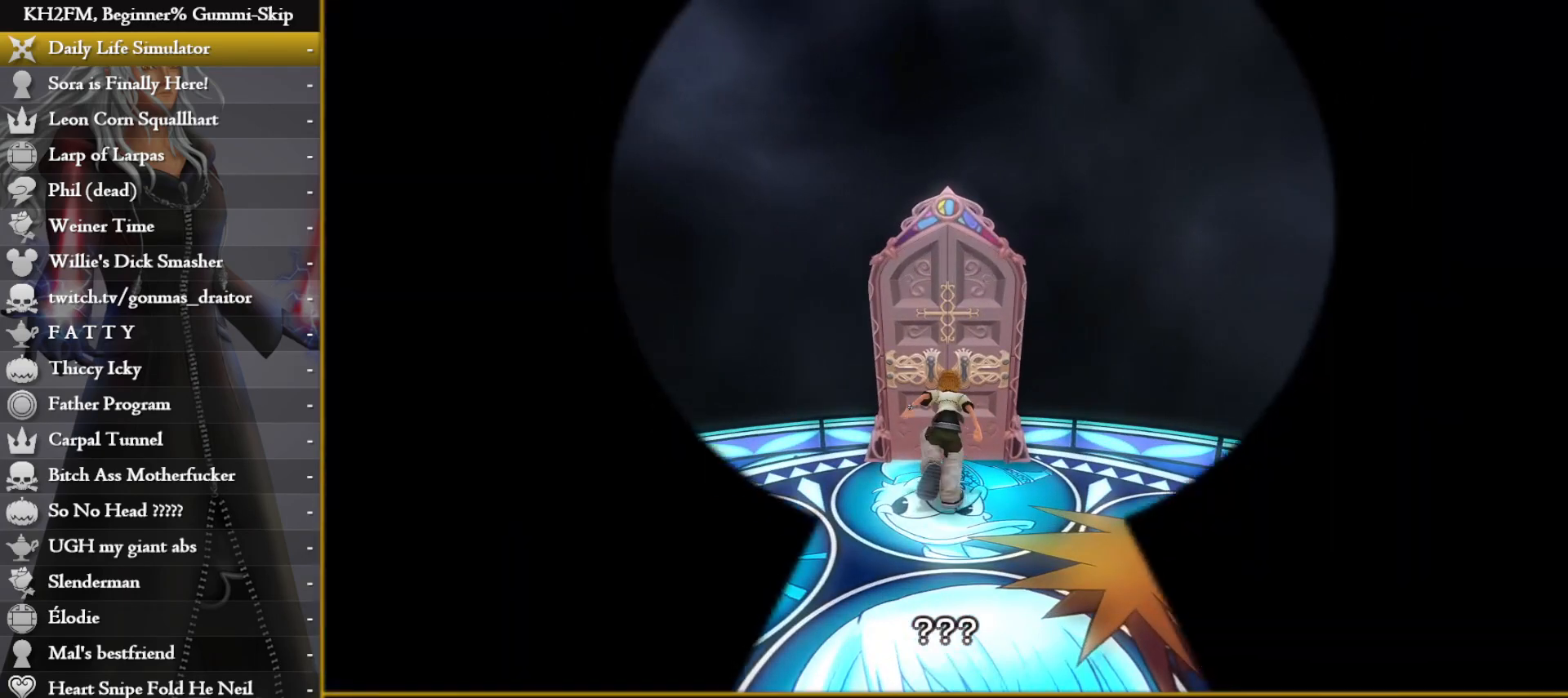
{"buttons": [], "left_stick": "up", "right_stick": "center", "events": []}
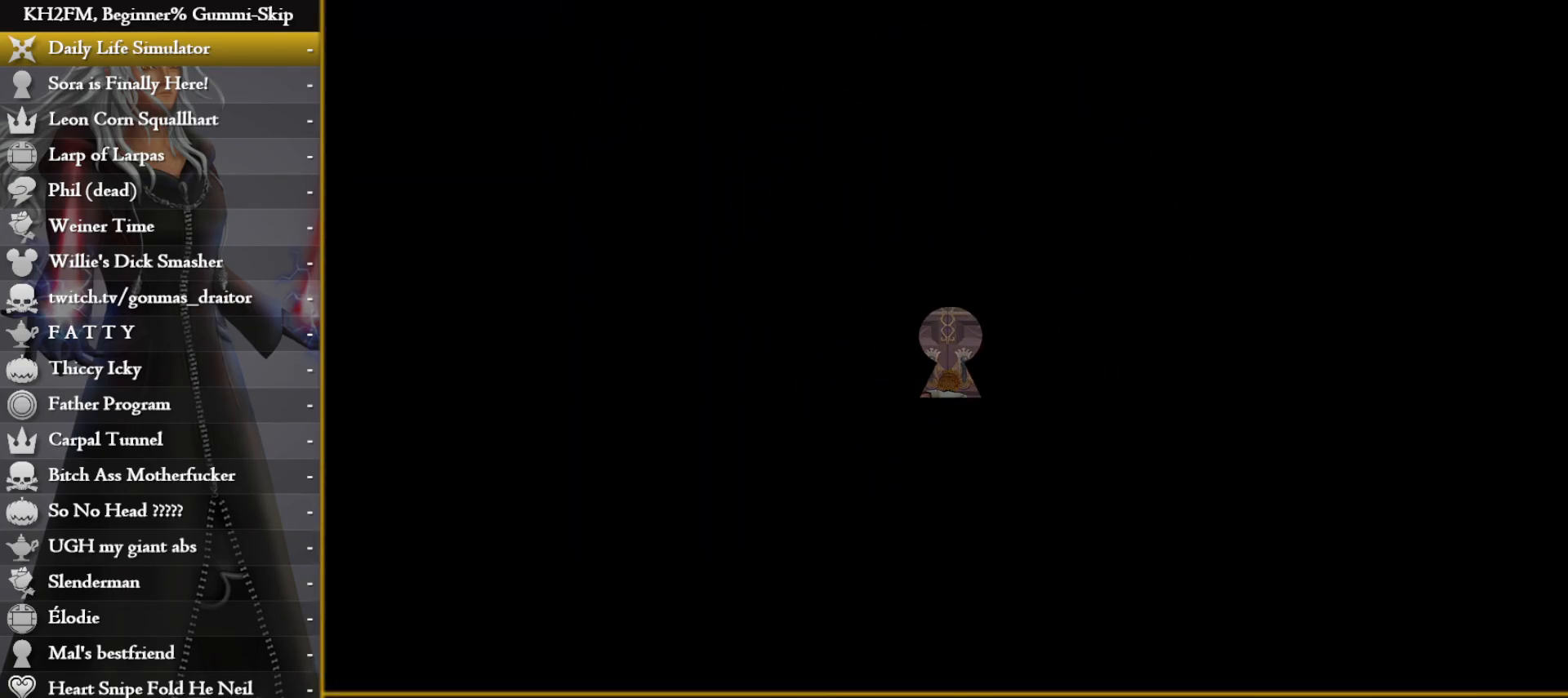
{"buttons": [], "left_stick": "up", "right_stick": "center", "events": []}
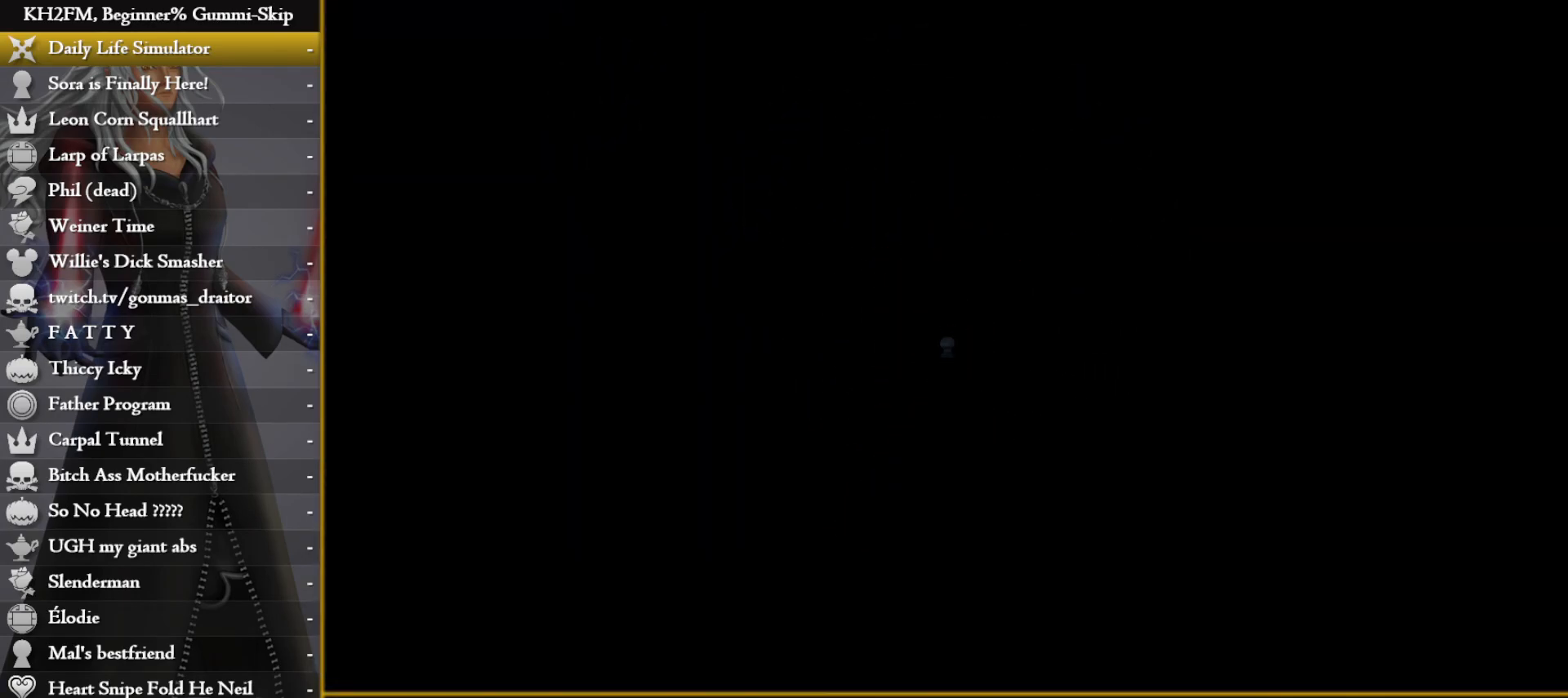
{"buttons": [], "left_stick": "up-left", "right_stick": "center", "events": [[33, "left_stick", "up-left"]]}
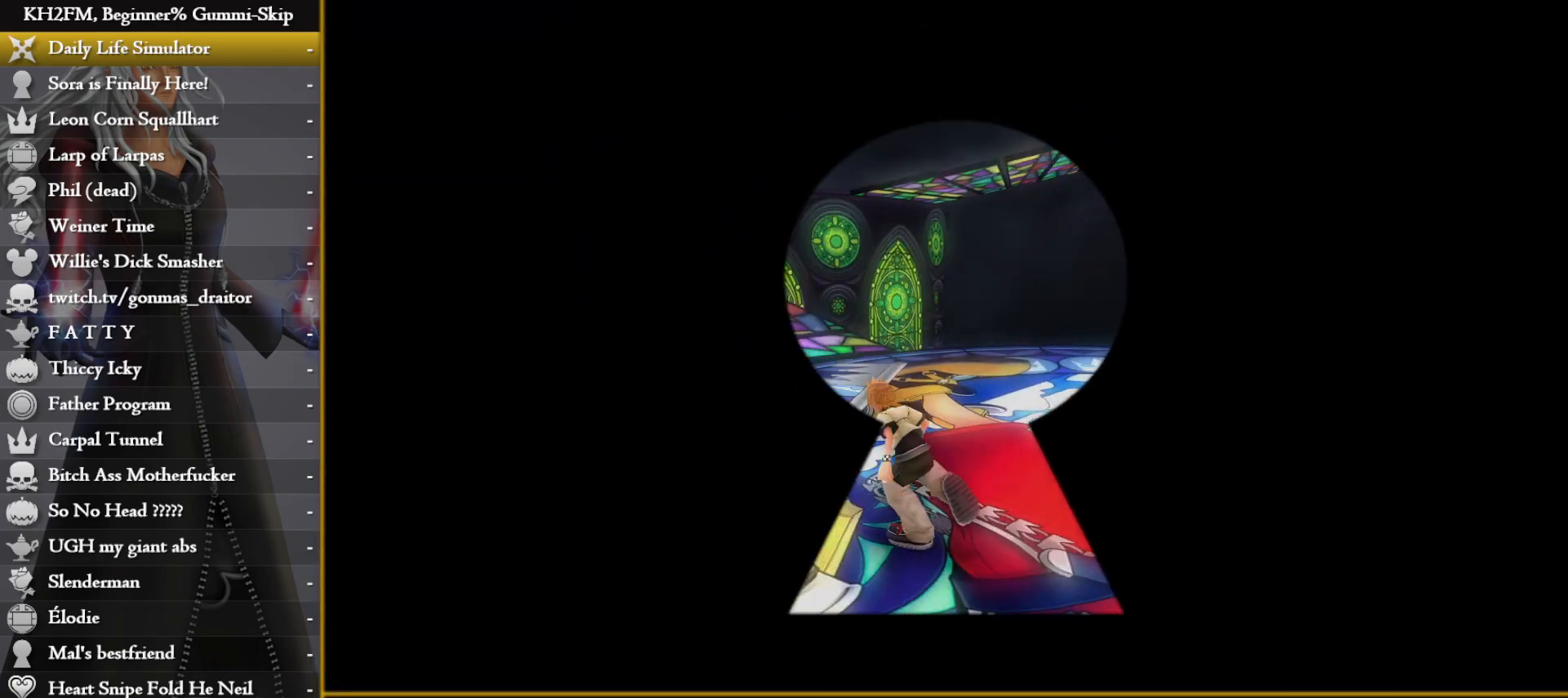
{"buttons": [], "left_stick": "up", "right_stick": "center", "events": [[200, "right_stick", "left"], [217, "left_stick", "up"], [383, "right_stick", "center"]]}
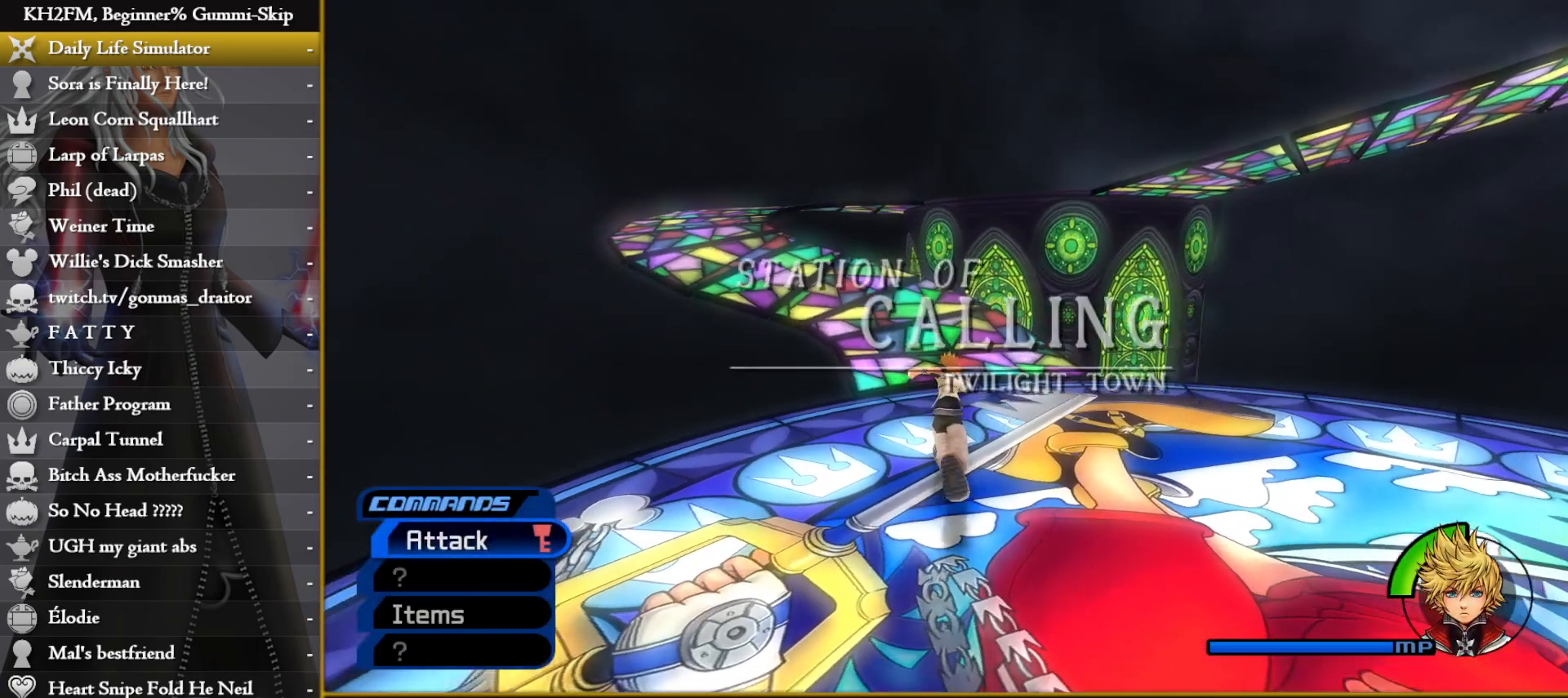
{"buttons": [], "left_stick": "up", "right_stick": "left", "events": [[317, "right_stick", "left"]]}
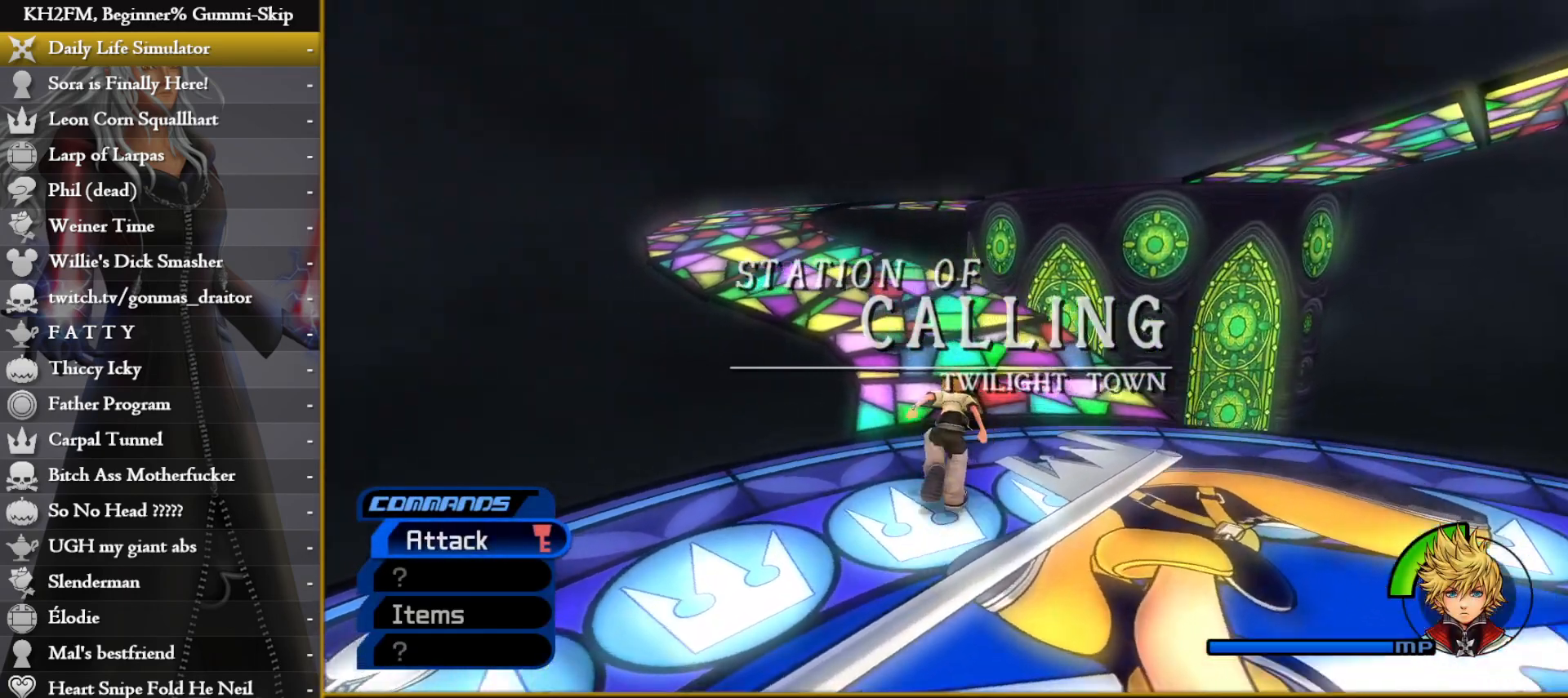
{"buttons": [], "left_stick": "up", "right_stick": "center", "events": [[67, "right_stick", "center"], [217, "right_stick", "left"], [500, "right_stick", "center"]]}
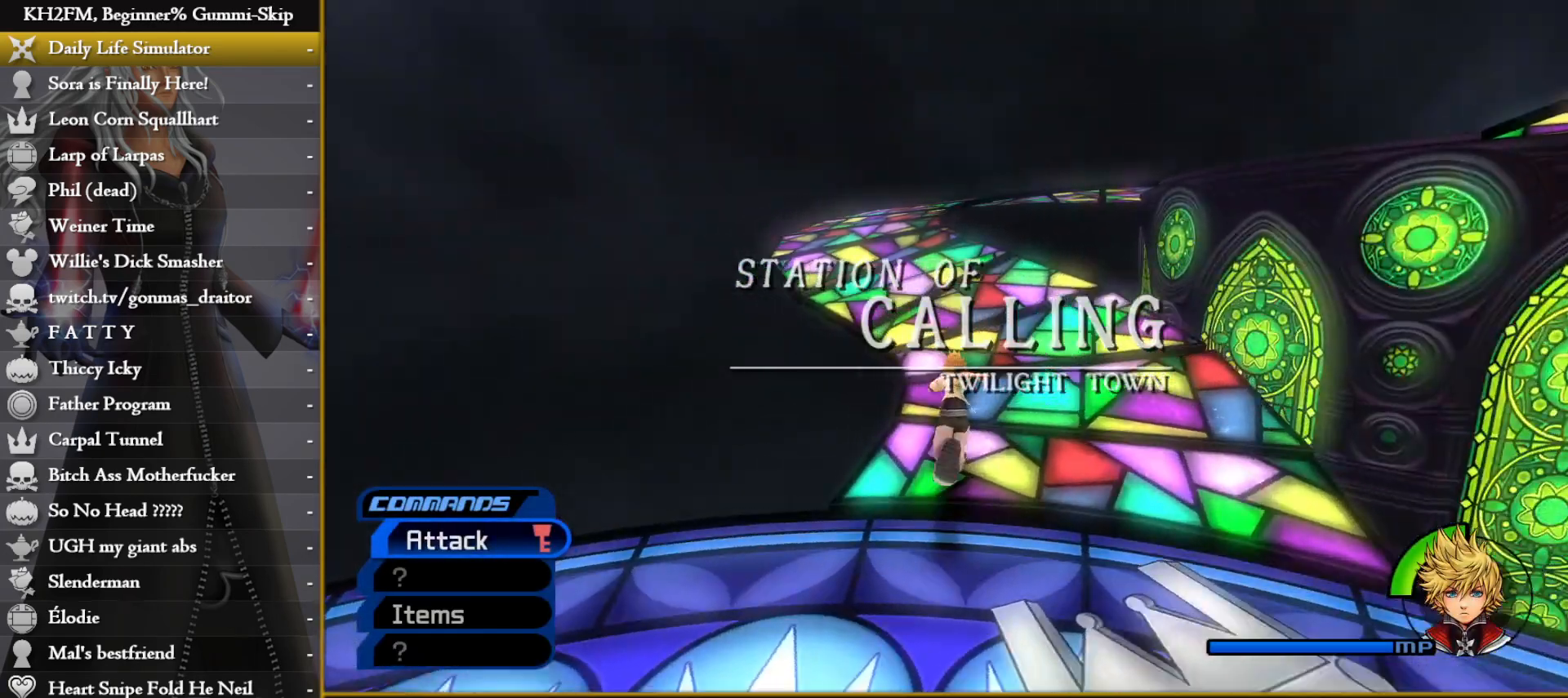
{"buttons": [], "left_stick": "up", "right_stick": "center", "events": []}
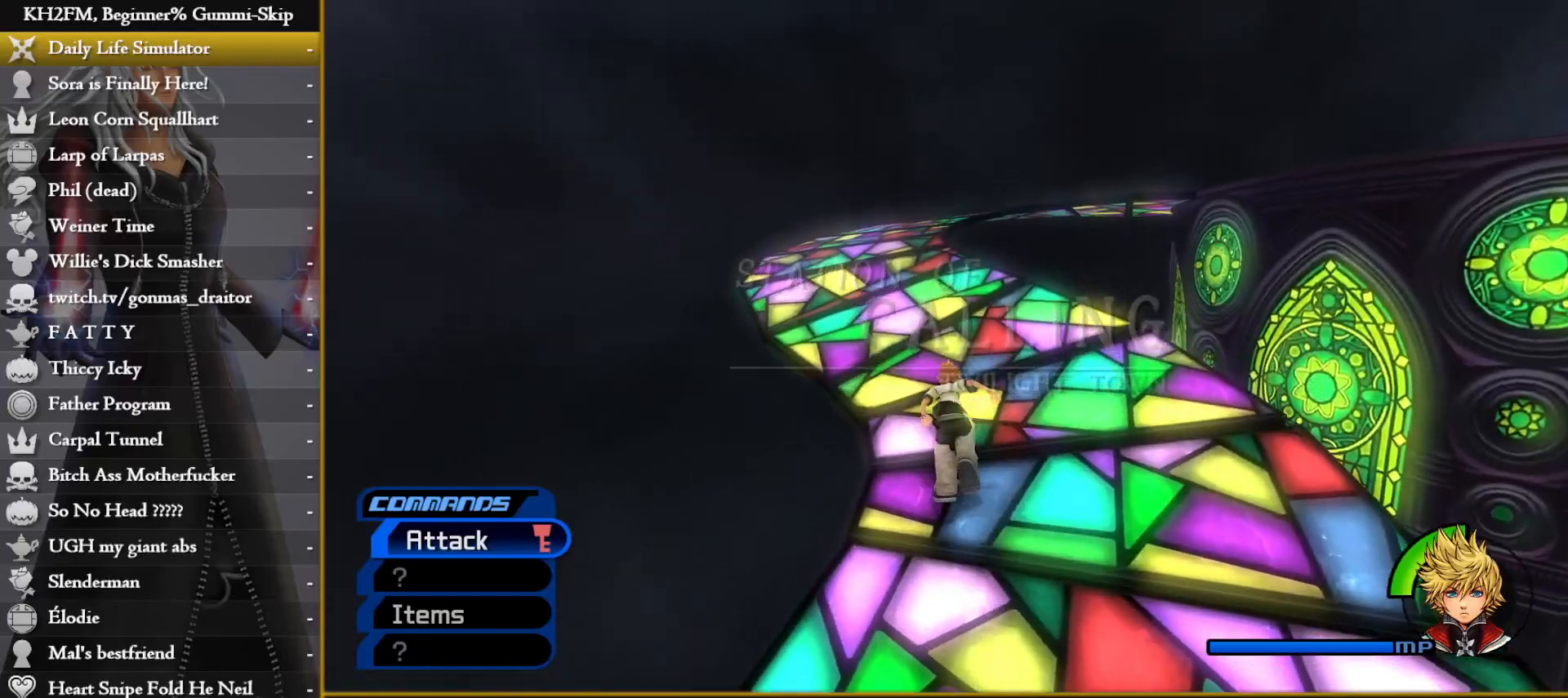
{"buttons": [], "left_stick": "up", "right_stick": "center", "events": [[217, "right_stick", "left"], [350, "right_stick", "center"]]}
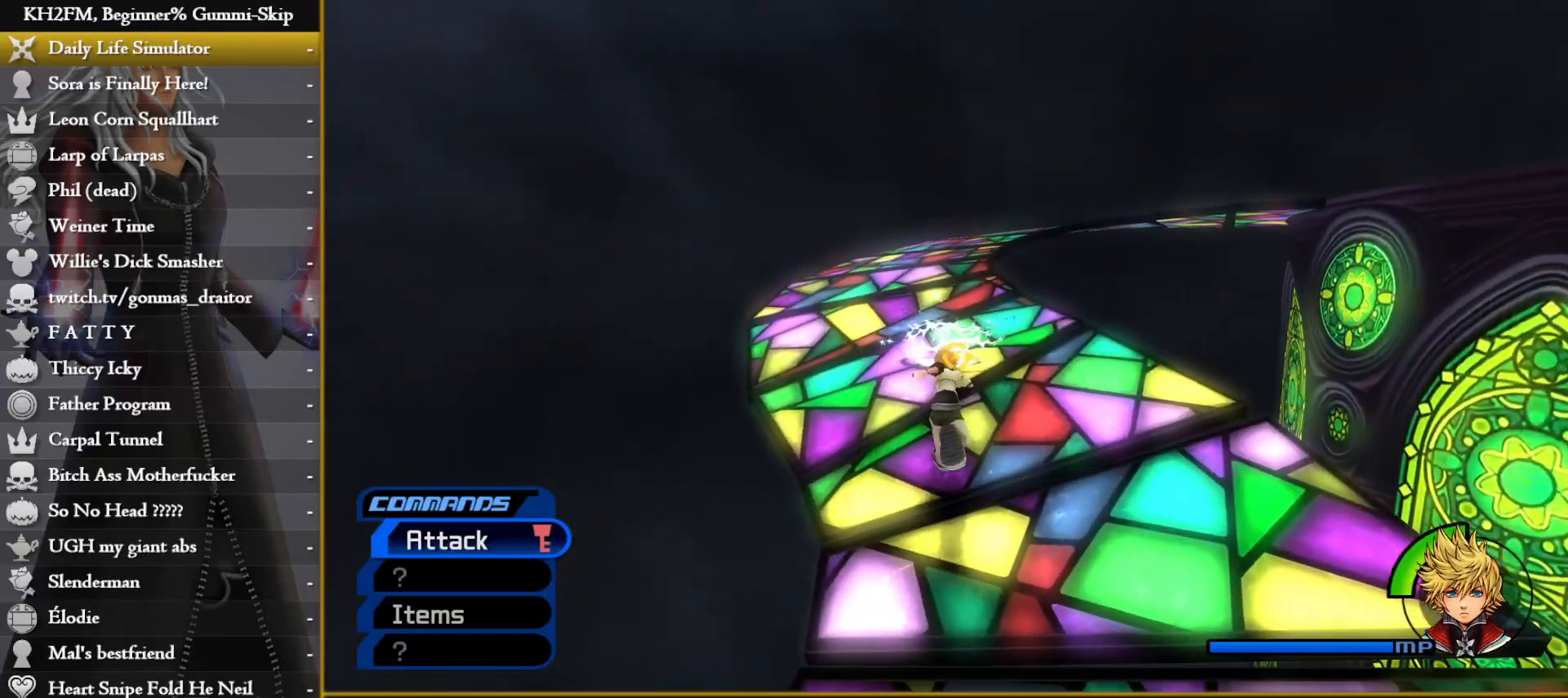
{"buttons": [], "left_stick": "up", "right_stick": "center", "events": []}
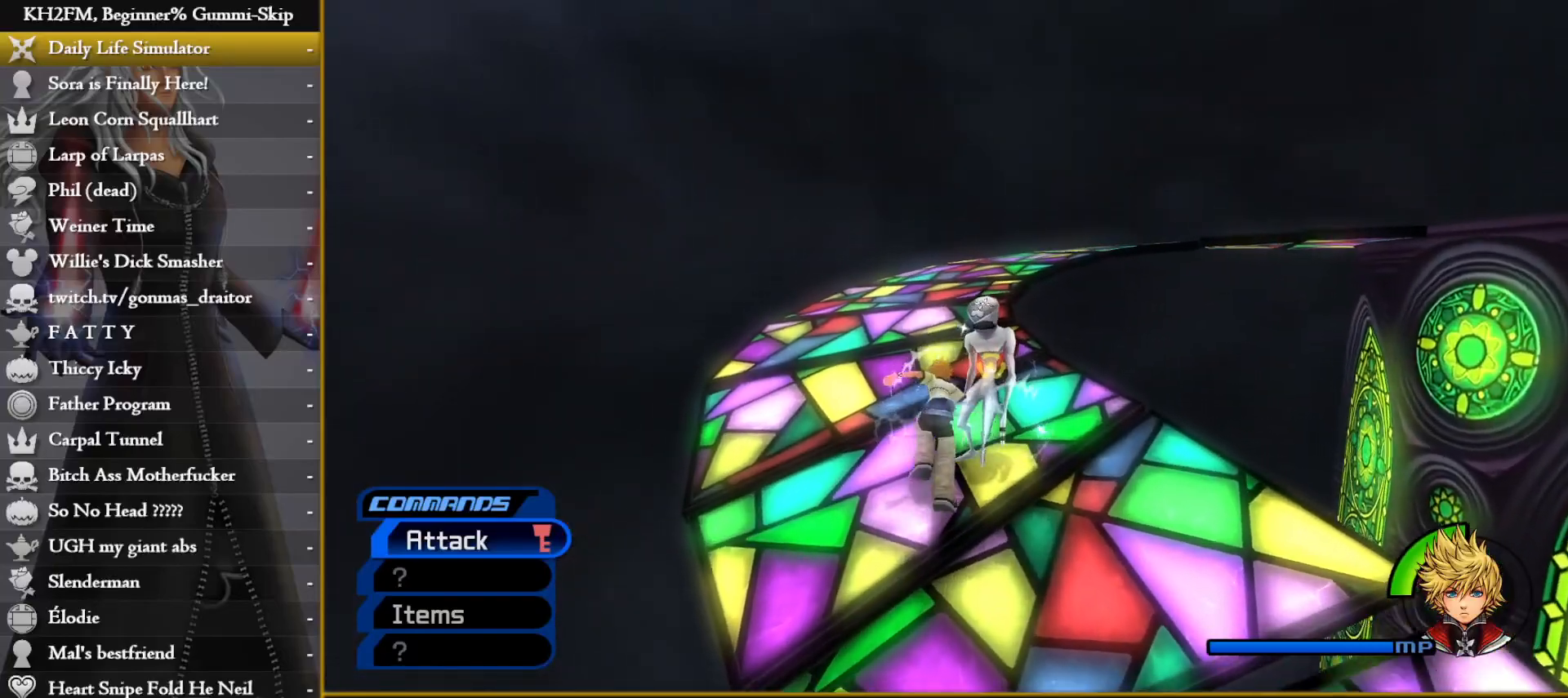
{"buttons": [], "left_stick": "up", "right_stick": "right", "events": [[117, "right_stick", "right"], [333, "right_stick", "center"], [450, "right_stick", "right"]]}
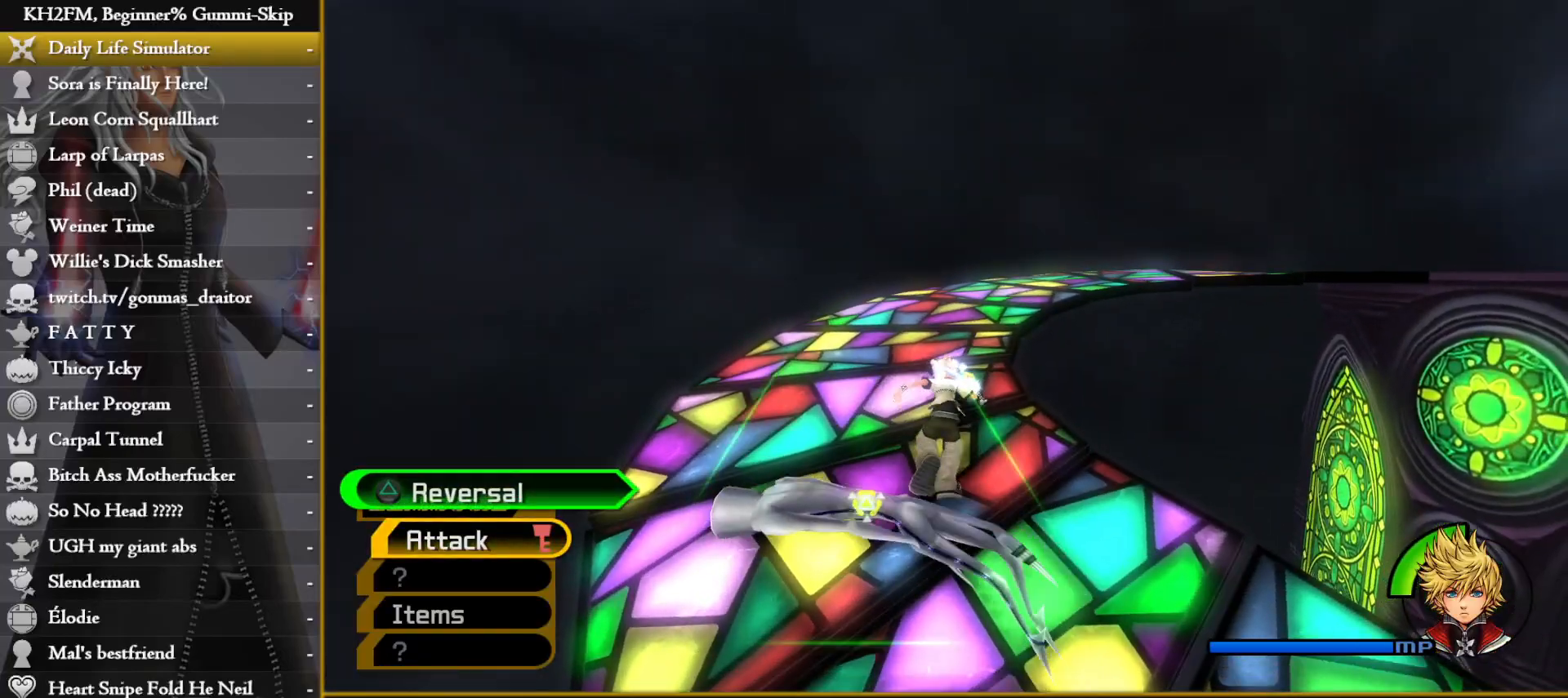
{"buttons": [], "left_stick": "up", "right_stick": "right", "events": [[83, "right_stick", "center"], [467, "right_stick", "right"]]}
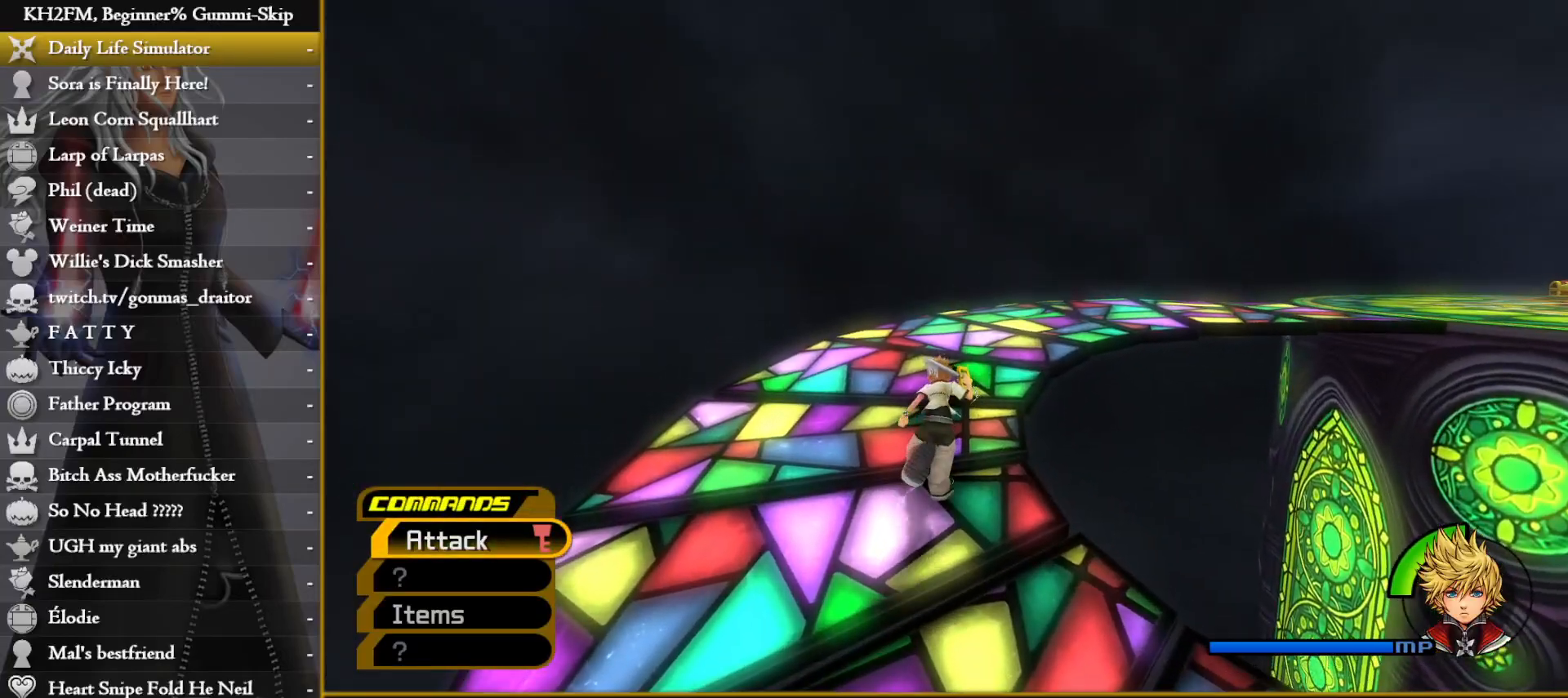
{"buttons": [], "left_stick": "up", "right_stick": "right", "events": []}
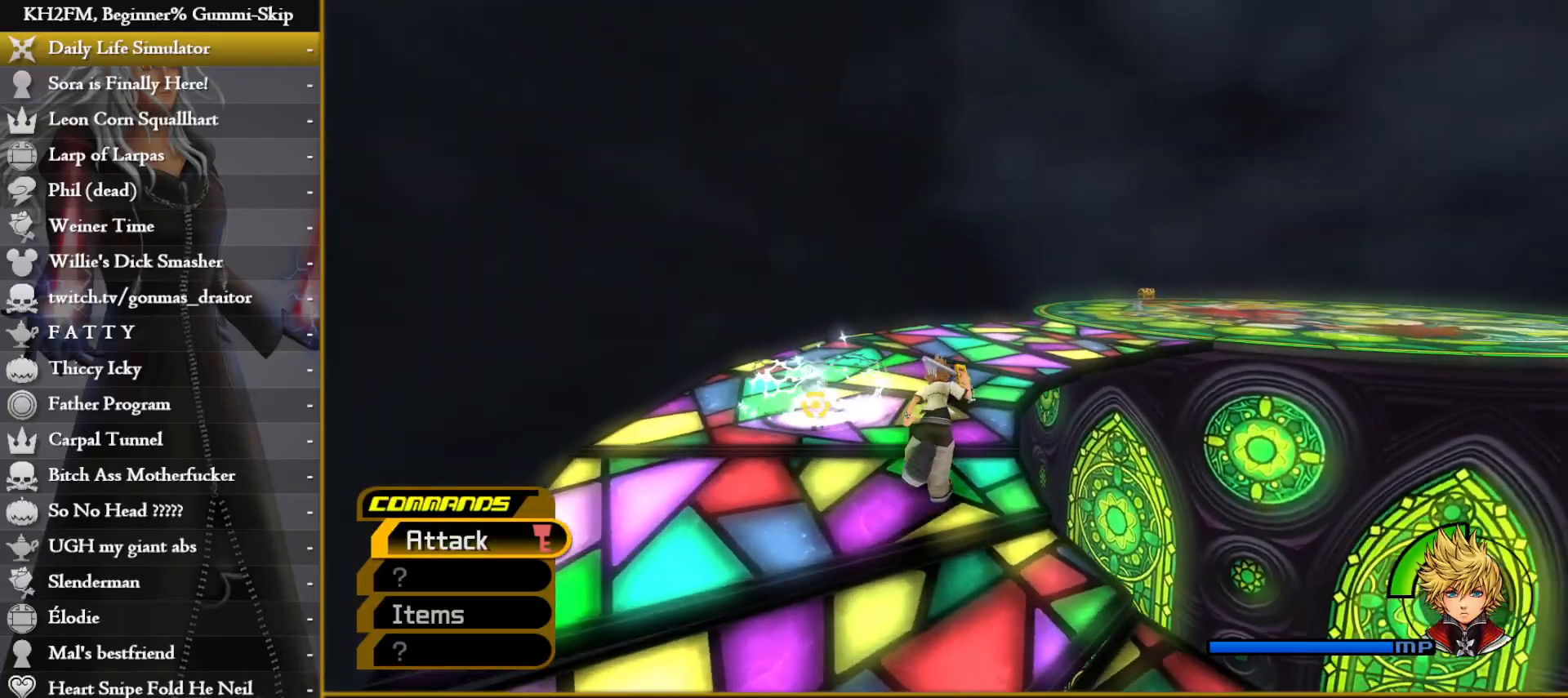
{"buttons": [], "left_stick": "up", "right_stick": "center", "events": [[200, "right_stick", "center"]]}
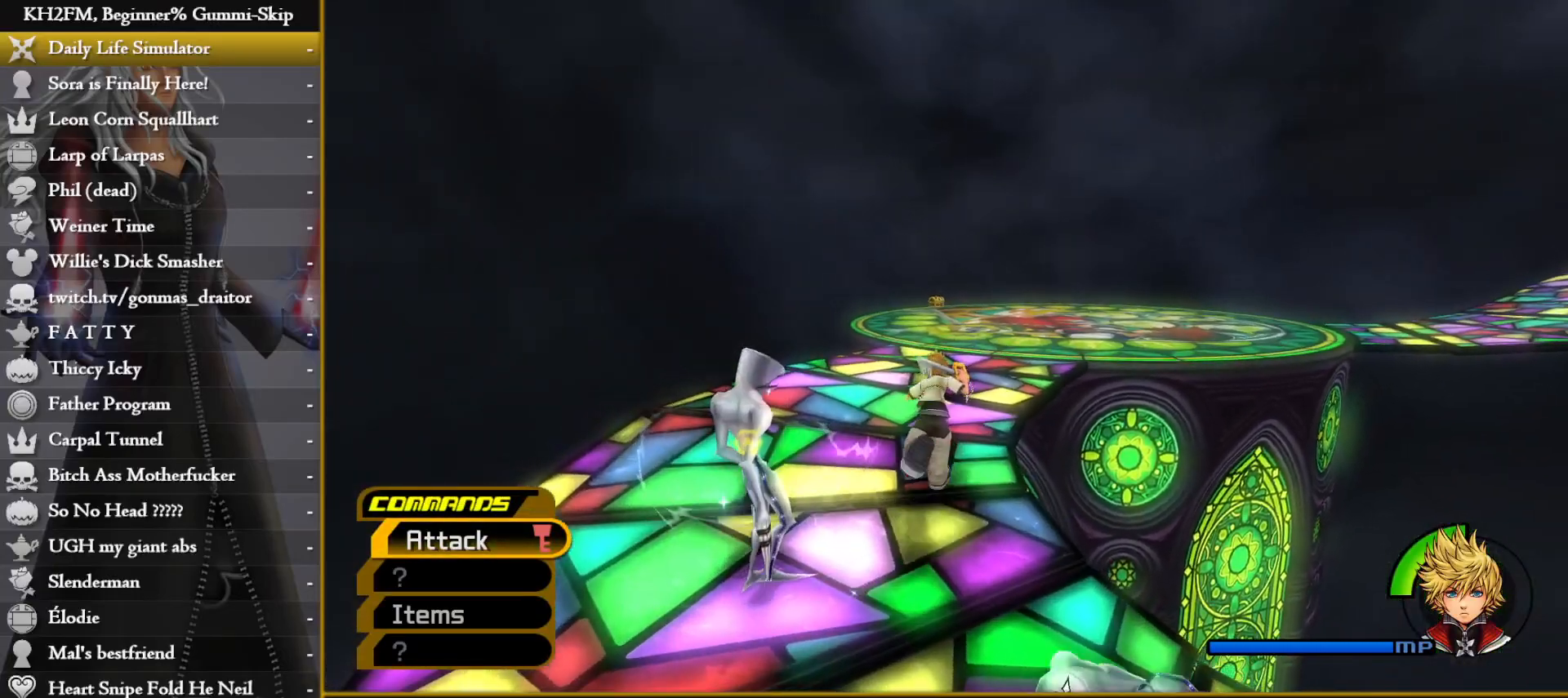
{"buttons": [], "left_stick": "up", "right_stick": "right", "events": [[17, "CIRCLE", "down"], [233, "CIRCLE", "up"], [500, "right_stick", "right"]]}
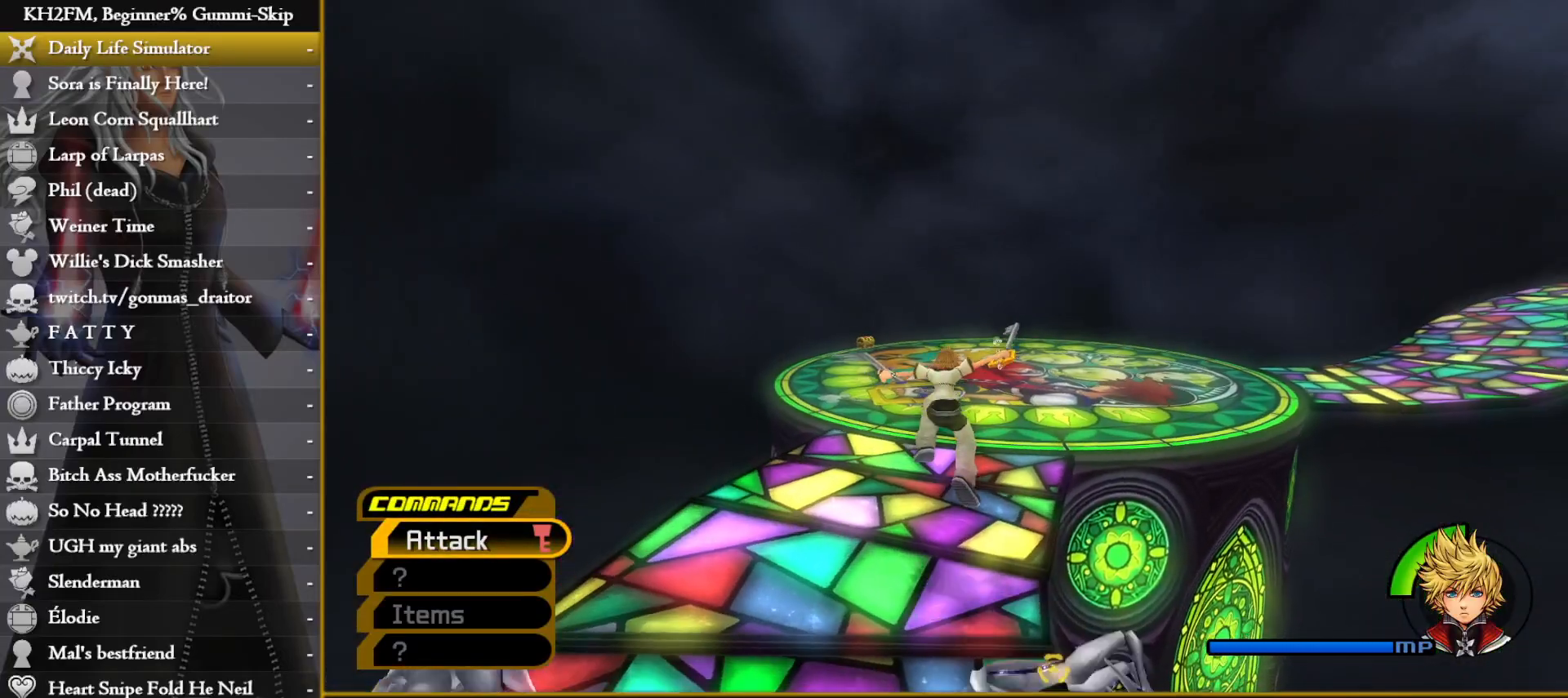
{"buttons": [], "left_stick": "up", "right_stick": "right", "events": [[167, "right_stick", "center"], [350, "right_stick", "right"]]}
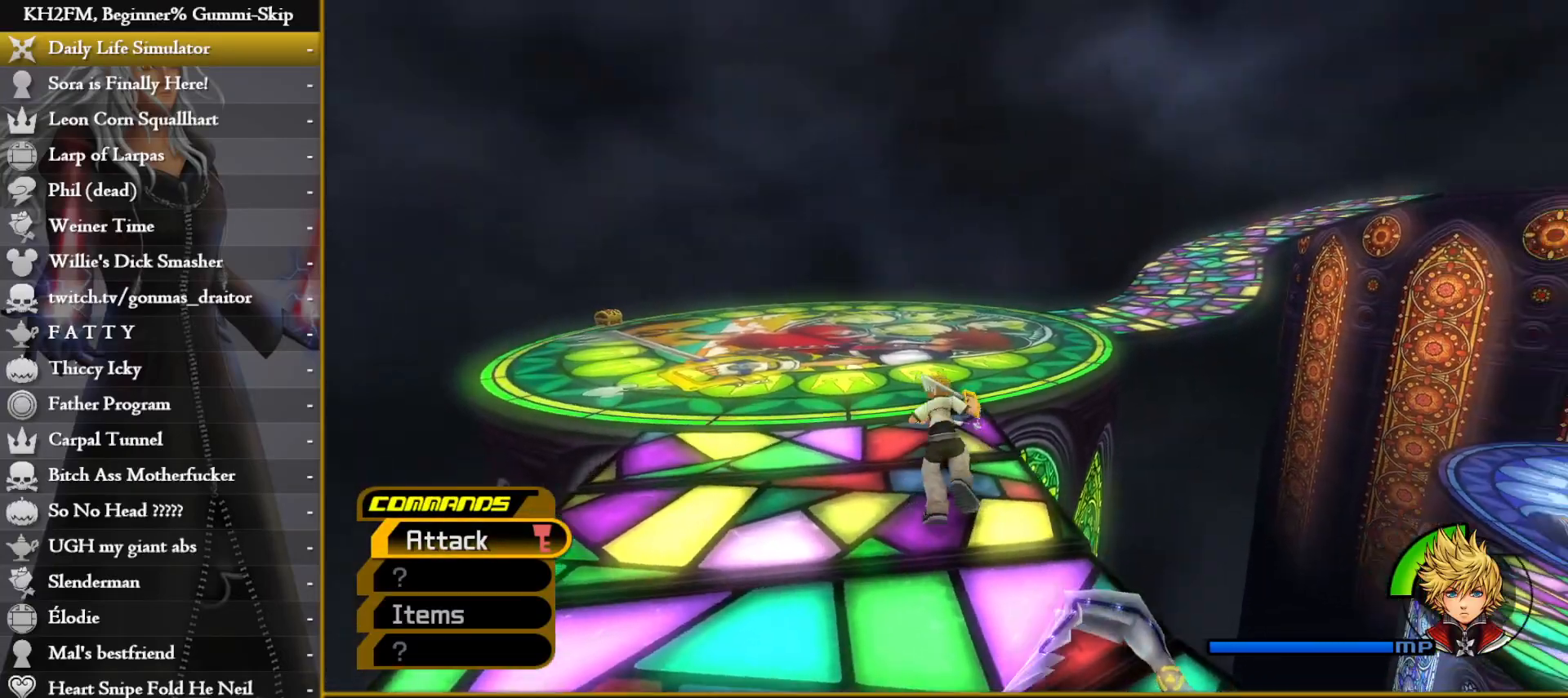
{"buttons": [], "left_stick": "up", "right_stick": "down-right", "events": [[100, "right_stick", "center"], [483, "right_stick", "down-right"]]}